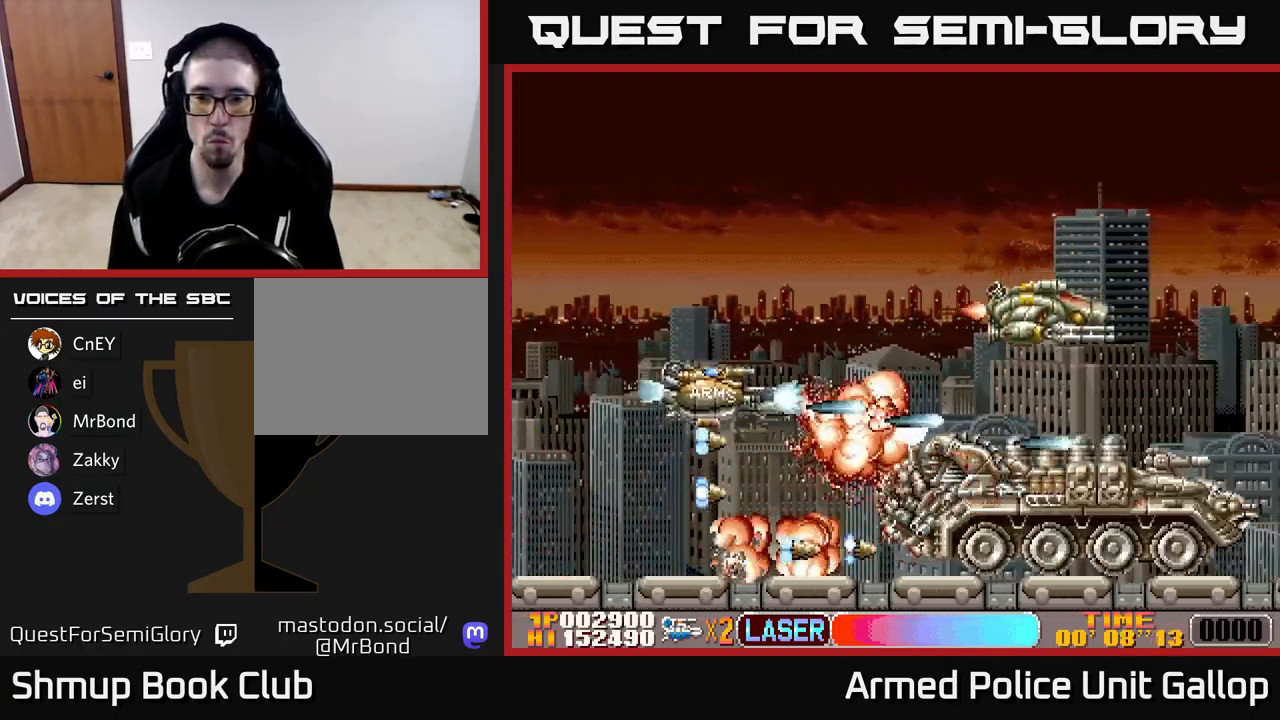
Gameplay with a controller (Xbox layout); each line is a JSON object with the inputs held at the frame after it. "events" lists button and stick changes between this image and that frame as [ms after this image, input, new state], when the widget could be followed in between. Not read: right_stick.
{"buttons": ["B", "DPAD_DOWN"], "left_stick": "center", "events": [[33, "DPAD_RIGHT", "down"], [133, "A", "up"], [133, "B", "down"], [167, "DPAD_RIGHT", "up"], [217, "DPAD_UP", "up"], [250, "DPAD_DOWN", "down"]]}
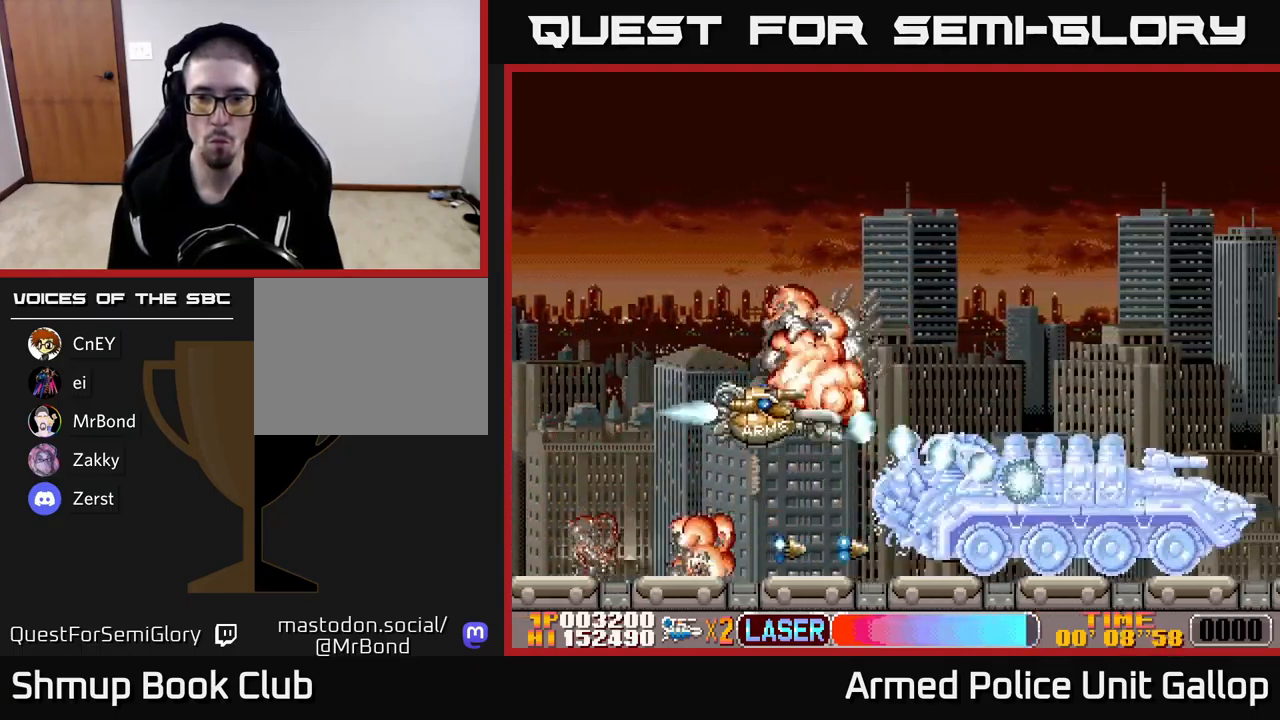
{"buttons": ["B", "DPAD_DOWN"], "left_stick": "center", "events": [[233, "DPAD_DOWN", "up"], [250, "DPAD_UP", "down"], [317, "DPAD_RIGHT", "down"], [467, "DPAD_RIGHT", "up"], [467, "DPAD_UP", "up"], [500, "DPAD_DOWN", "down"]]}
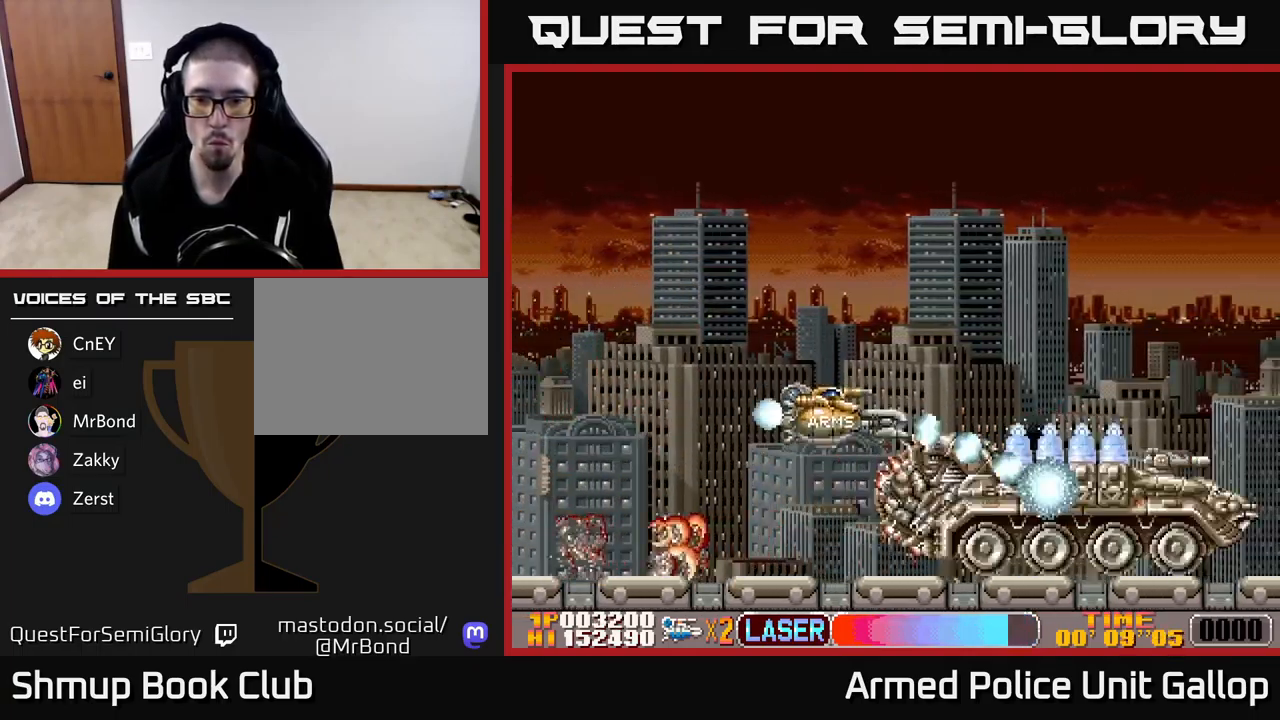
{"buttons": ["A", "DPAD_UP", "DPAD_LEFT"], "left_stick": "center"}
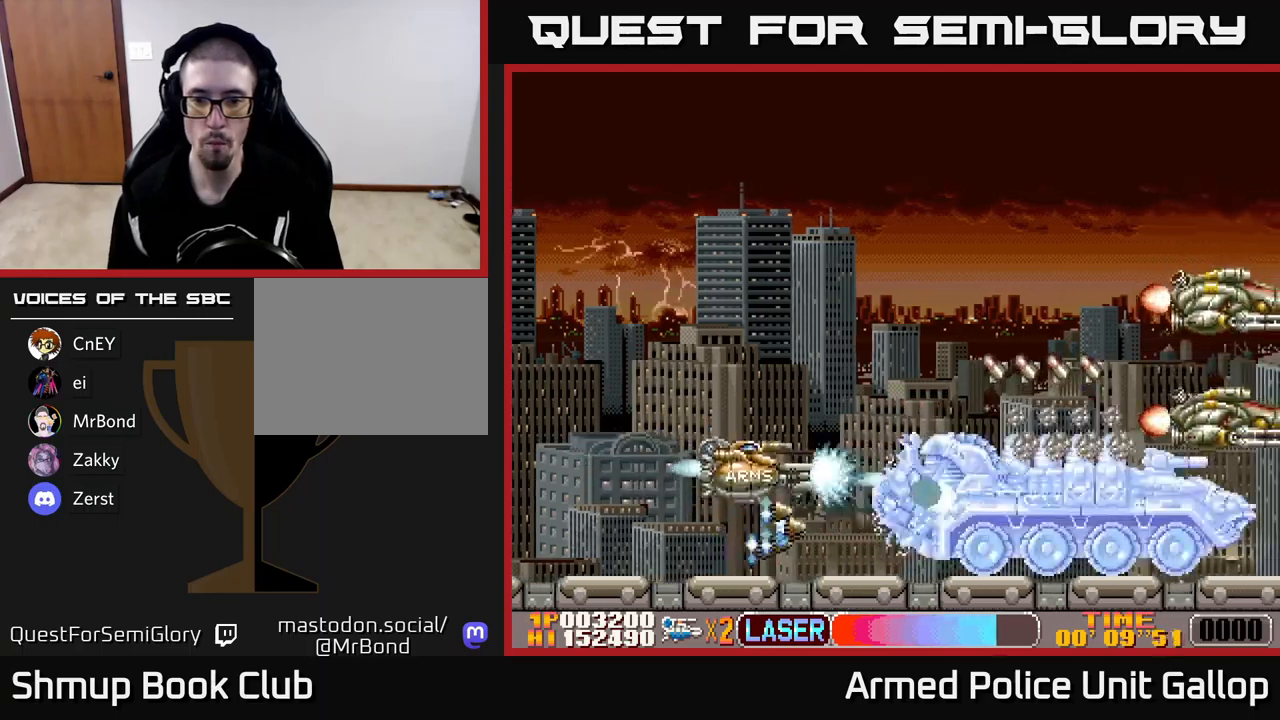
{"buttons": ["A", "DPAD_UP"], "left_stick": "center", "events": [[33, "DPAD_LEFT", "up"], [150, "DPAD_RIGHT", "down"], [150, "DPAD_UP", "up"], [183, "DPAD_DOWN", "down"], [183, "DPAD_RIGHT", "up"], [350, "DPAD_DOWN", "up"], [350, "DPAD_LEFT", "down"], [367, "DPAD_UP", "down"], [450, "DPAD_LEFT", "up"]]}
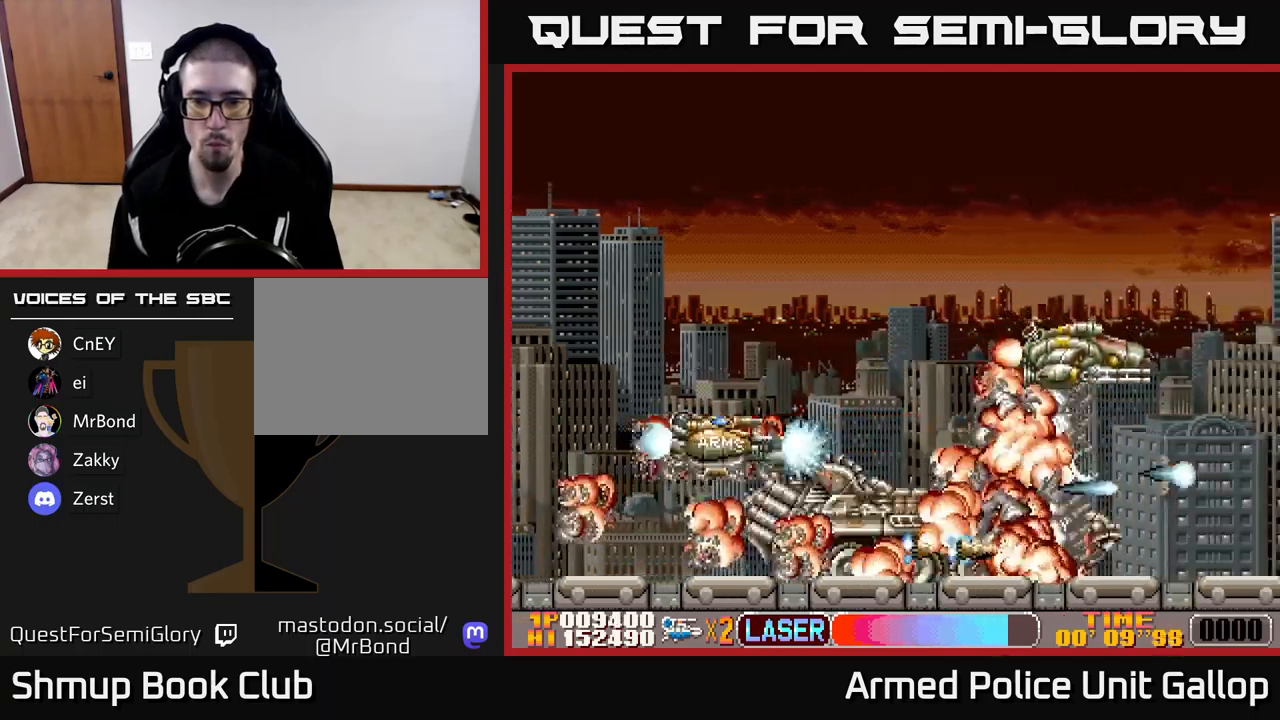
{"buttons": ["A", "DPAD_UP", "DPAD_RIGHT"], "left_stick": "center", "events": [[83, "DPAD_RIGHT", "down"], [250, "DPAD_RIGHT", "up"], [450, "DPAD_RIGHT", "down"]]}
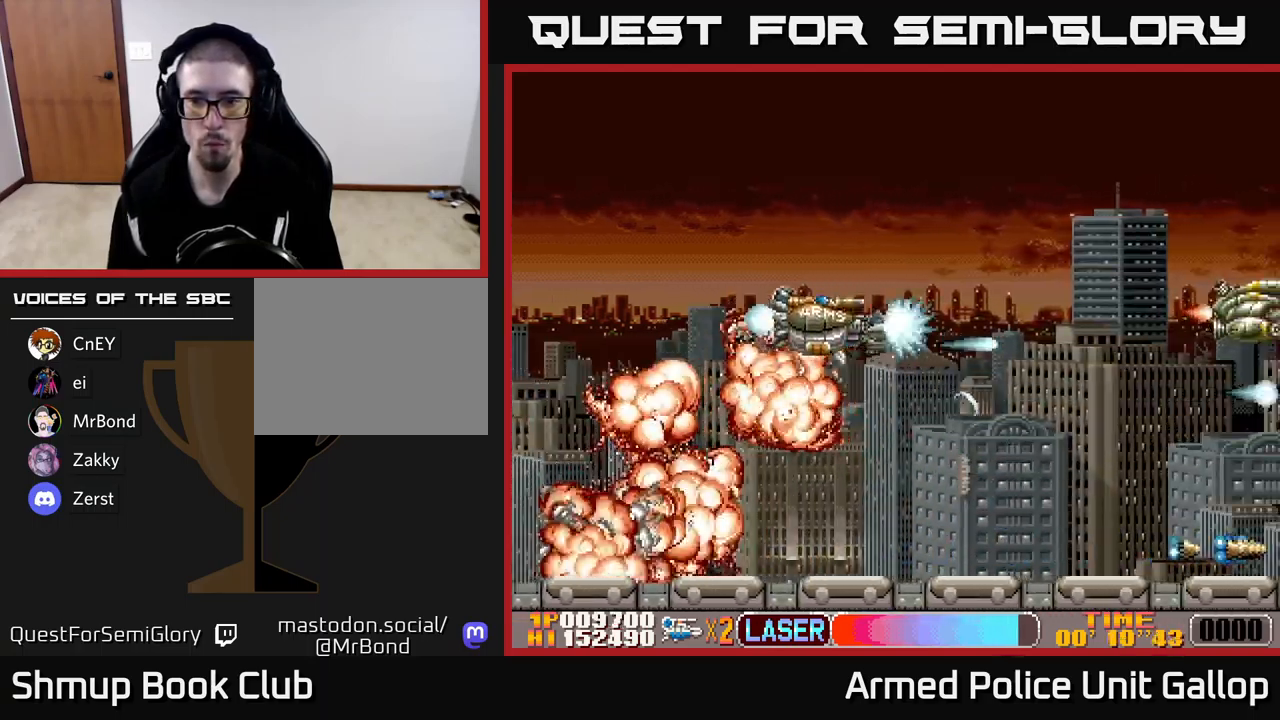
{"buttons": ["A", "DPAD_DOWN", "DPAD_RIGHT"], "left_stick": "center", "events": [[133, "DPAD_UP", "up"], [283, "DPAD_DOWN", "down"]]}
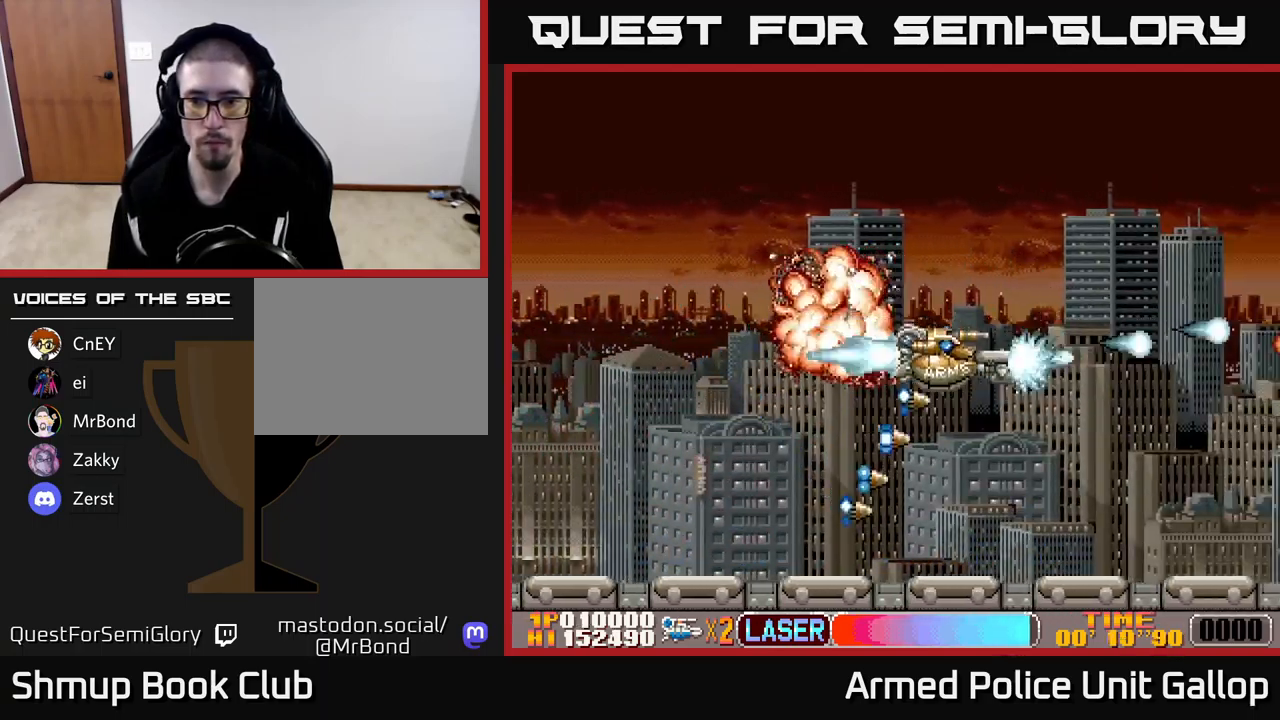
{"buttons": ["A"], "left_stick": "center", "events": [[33, "DPAD_DOWN", "up"], [67, "DPAD_UP", "down"], [133, "DPAD_RIGHT", "up"], [483, "DPAD_UP", "up"]]}
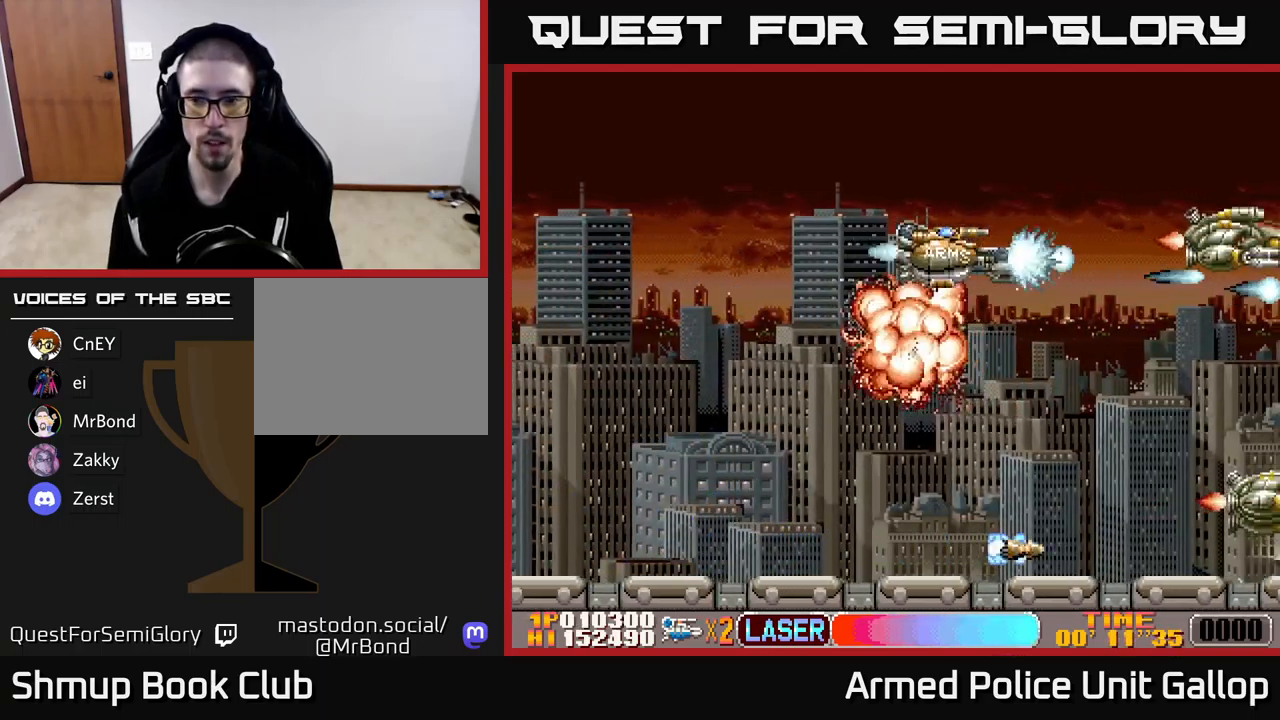
{"buttons": ["A", "DPAD_DOWN"], "left_stick": "center", "events": [[17, "DPAD_RIGHT", "down"], [67, "DPAD_DOWN", "down"], [133, "DPAD_RIGHT", "up"]]}
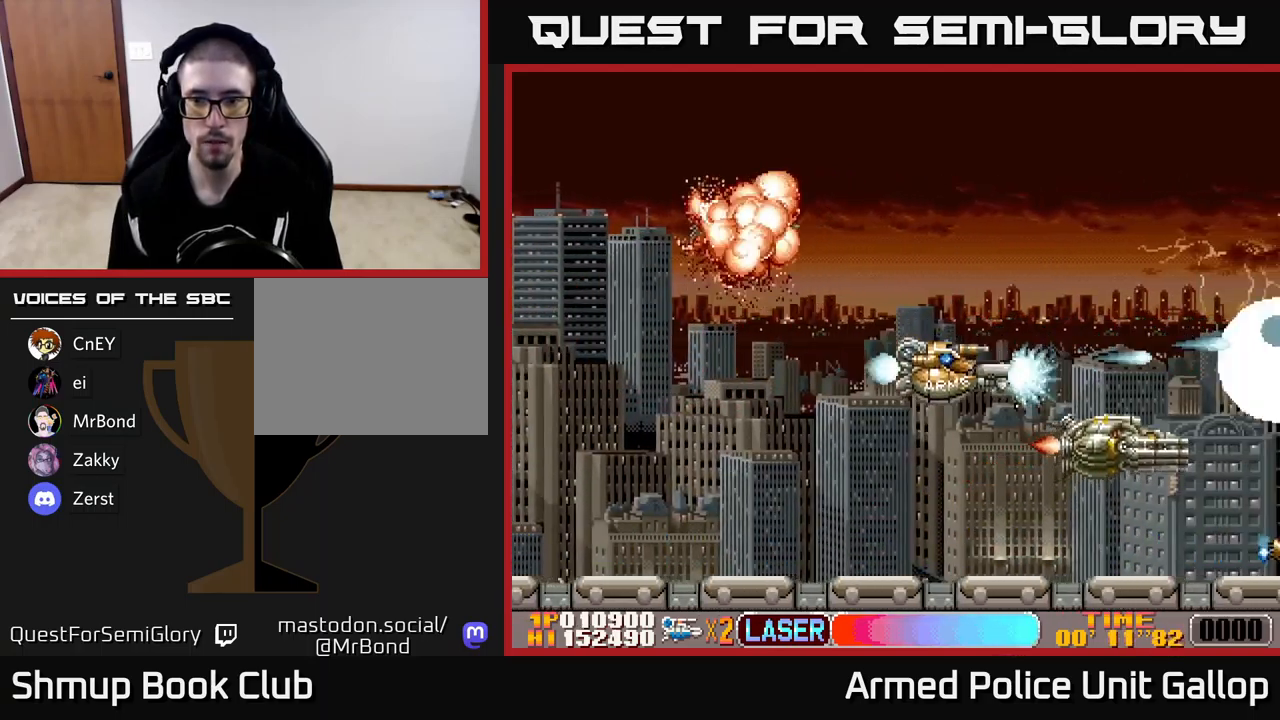
{"buttons": ["A", "DPAD_UP"], "left_stick": "center", "events": [[67, "DPAD_DOWN", "up"], [83, "DPAD_UP", "down"]]}
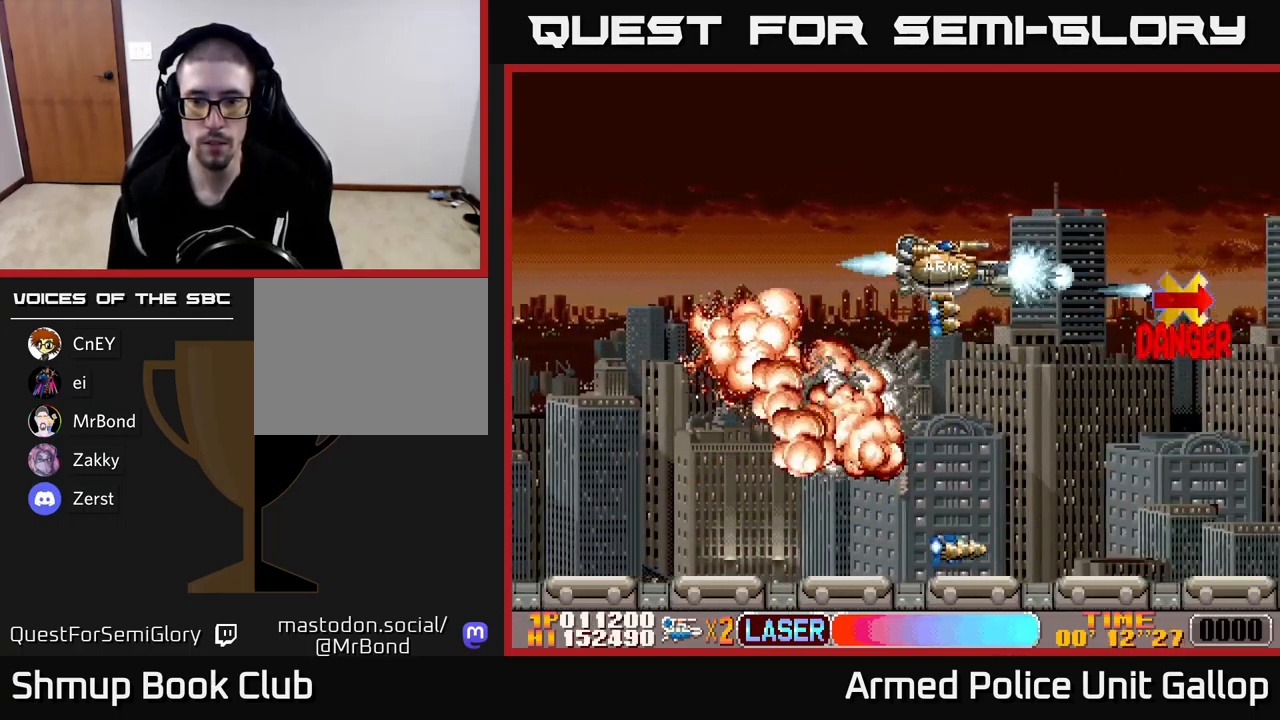
{"buttons": ["A", "DPAD_DOWN"], "left_stick": "center", "events": [[200, "DPAD_UP", "up"], [233, "DPAD_DOWN", "down"]]}
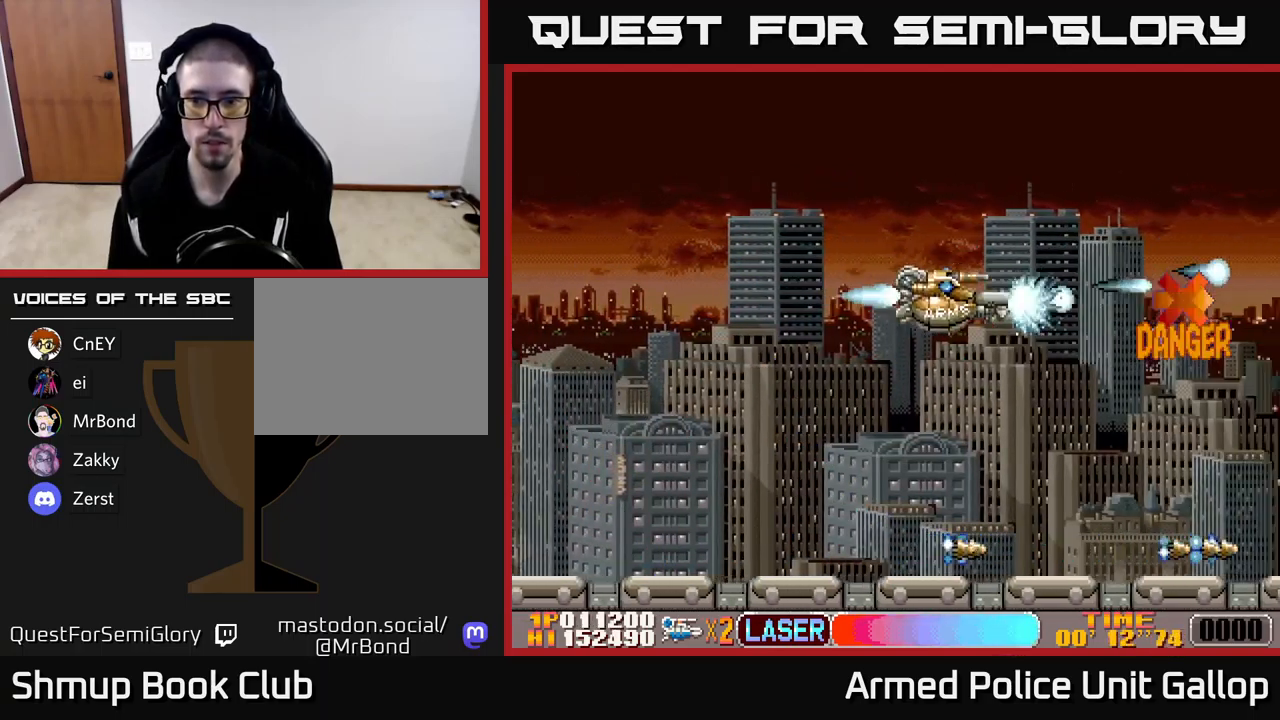
{"buttons": ["A", "DPAD_UP"], "left_stick": "center", "events": [[317, "DPAD_DOWN", "up"], [333, "DPAD_UP", "down"]]}
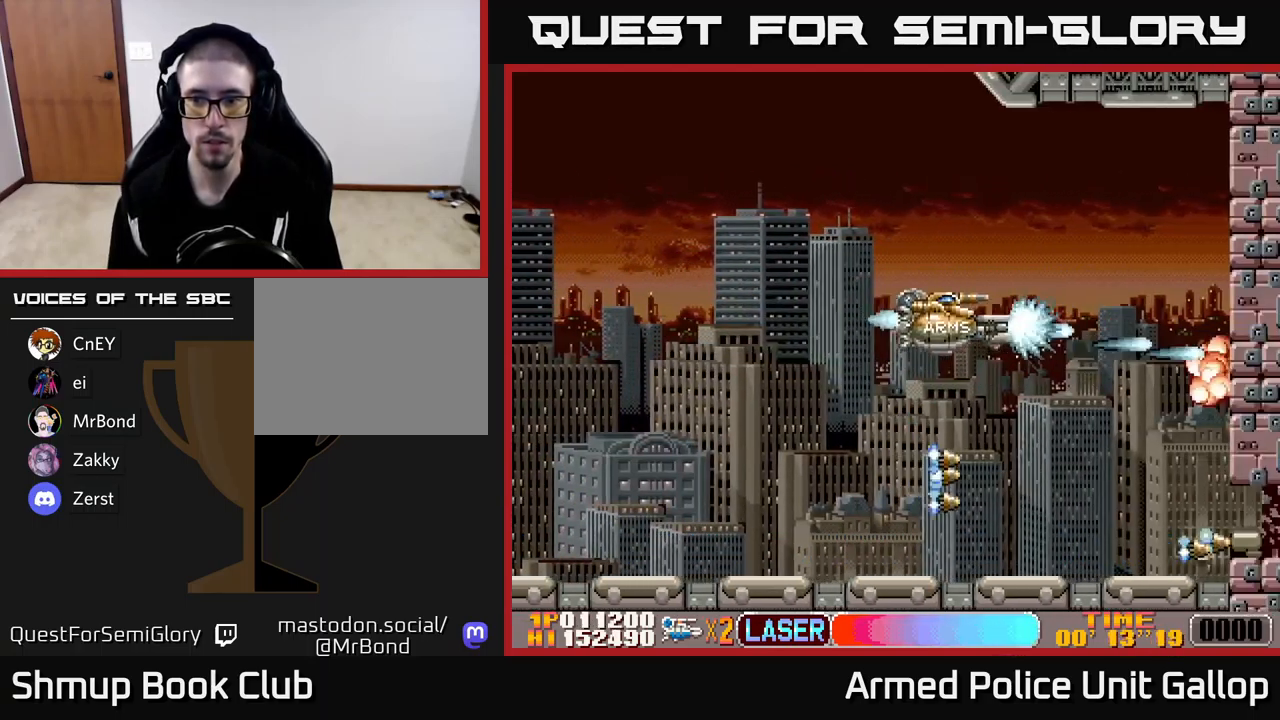
{"buttons": ["B", "DPAD_DOWN", "DPAD_RIGHT"], "left_stick": "center", "events": [[117, "DPAD_UP", "up"], [150, "DPAD_DOWN", "down"], [250, "B", "down"], [250, "DPAD_LEFT", "down"], [283, "A", "up"], [283, "DPAD_DOWN", "up"], [467, "DPAD_DOWN", "down"], [467, "DPAD_LEFT", "up"], [500, "DPAD_RIGHT", "down"]]}
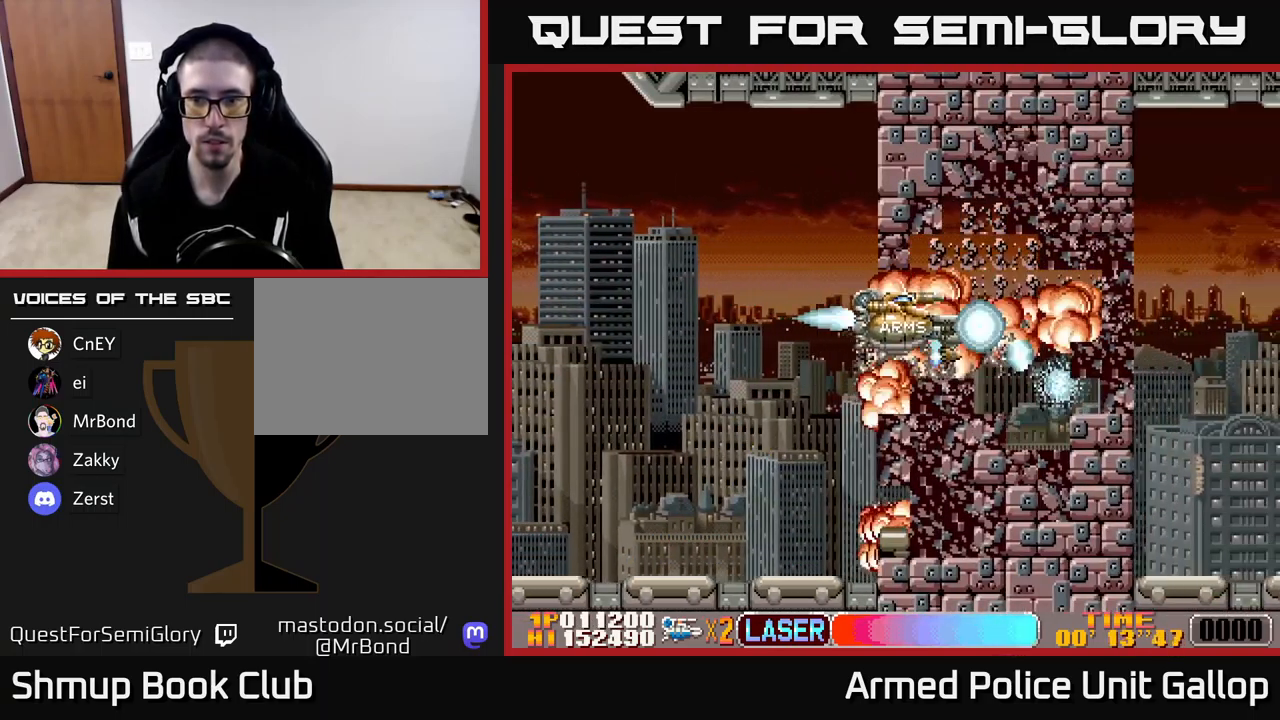
{"buttons": ["B", "DPAD_UP", "DPAD_LEFT"], "left_stick": "center"}
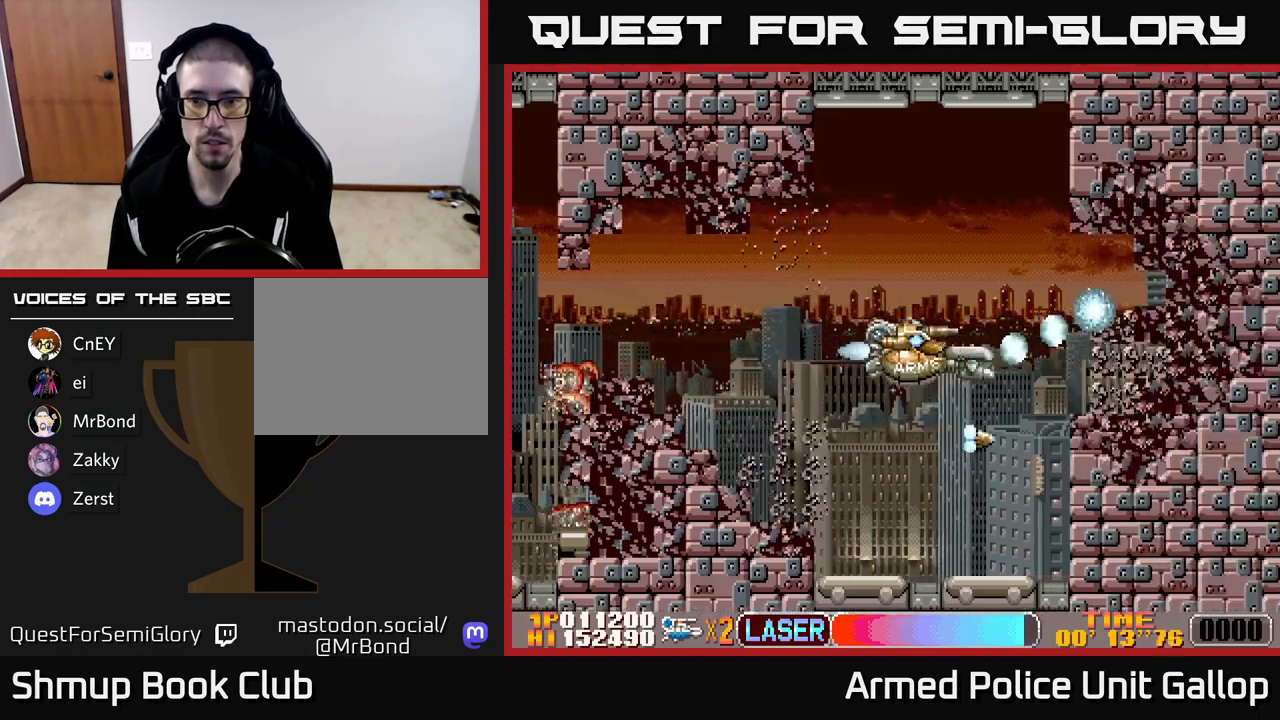
{"buttons": ["B"], "left_stick": "center"}
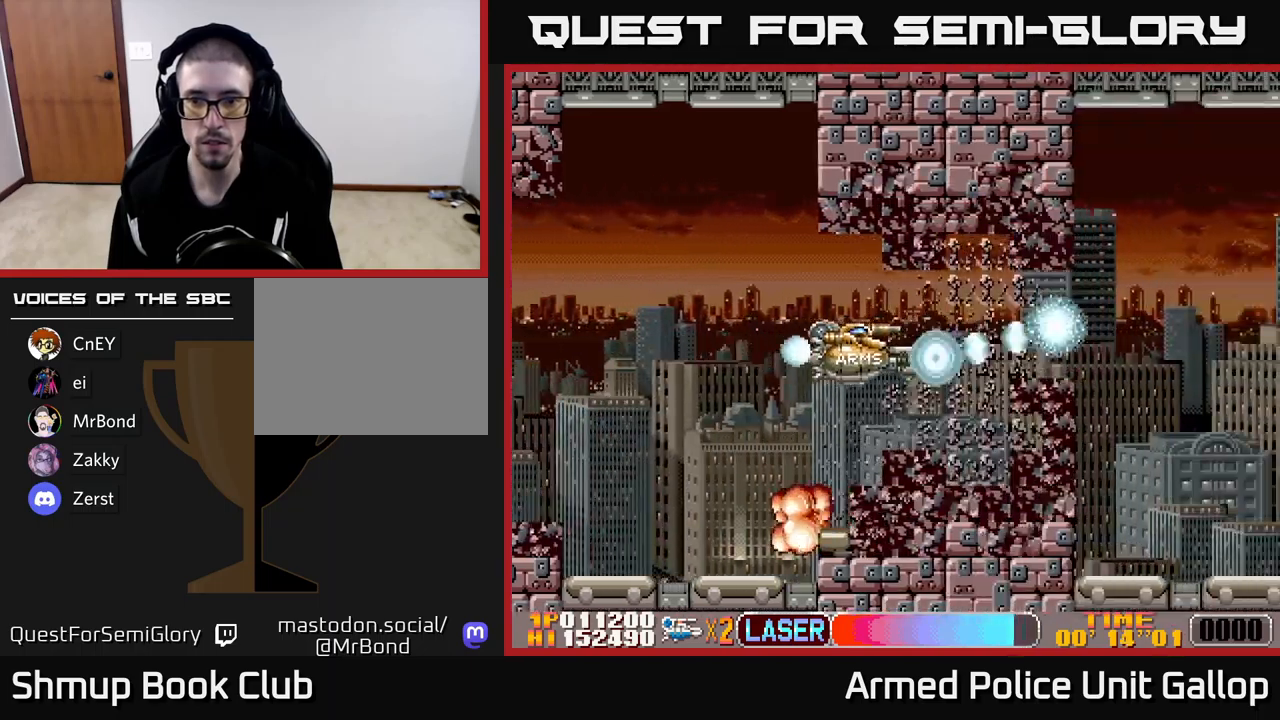
{"buttons": ["B", "DPAD_LEFT"], "left_stick": "center", "events": [[34, "DPAD_RIGHT", "down"], [434, "DPAD_RIGHT", "up"], [450, "DPAD_UP", "down"], [467, "DPAD_LEFT", "down"], [500, "DPAD_UP", "up"]]}
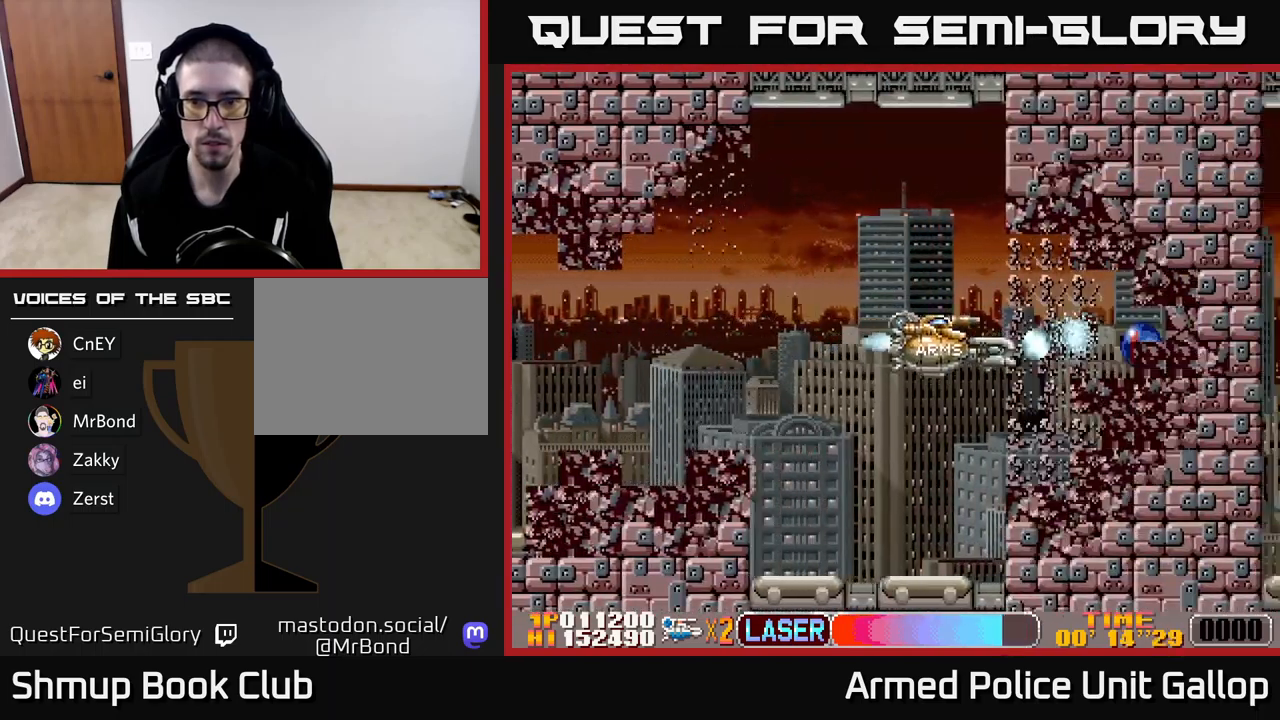
{"buttons": ["B", "DPAD_DOWN", "DPAD_RIGHT"], "left_stick": "center", "events": [[467, "DPAD_LEFT", "up"], [484, "DPAD_DOWN", "down"], [500, "DPAD_RIGHT", "down"]]}
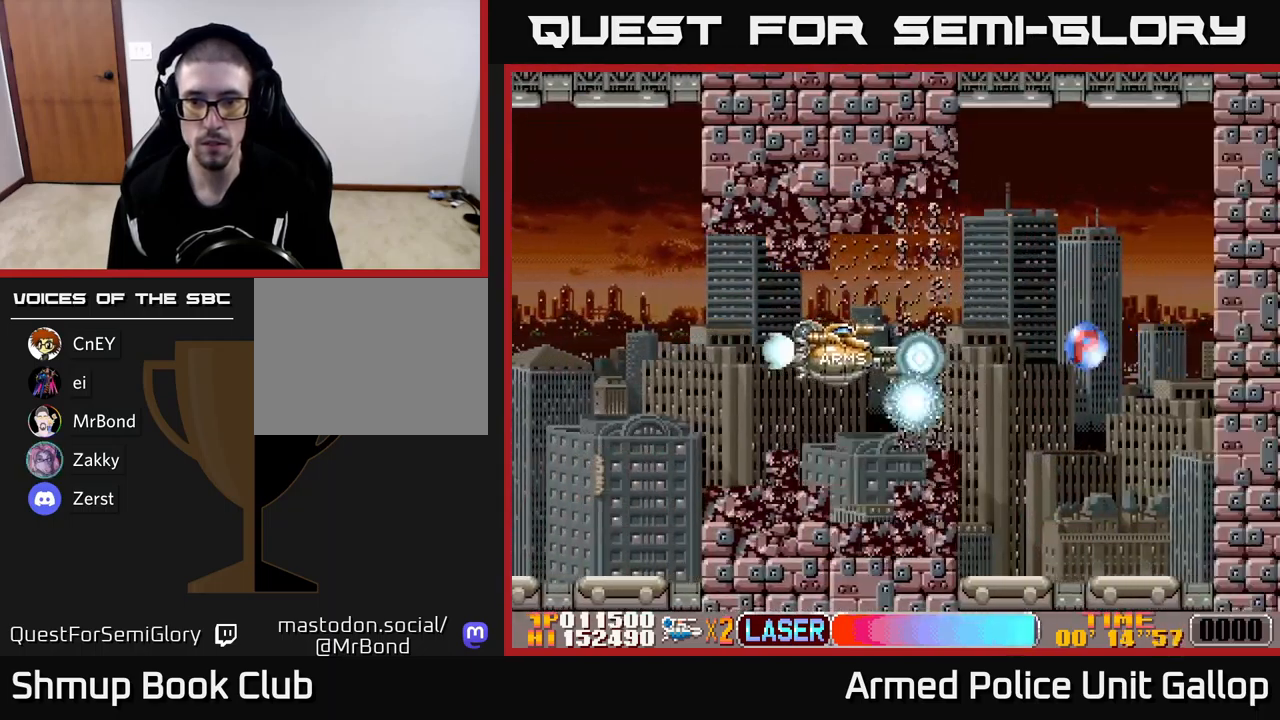
{"buttons": ["B", "DPAD_LEFT"], "left_stick": "center", "events": [[17, "DPAD_DOWN", "up"], [300, "DPAD_RIGHT", "up"], [334, "DPAD_LEFT", "down"]]}
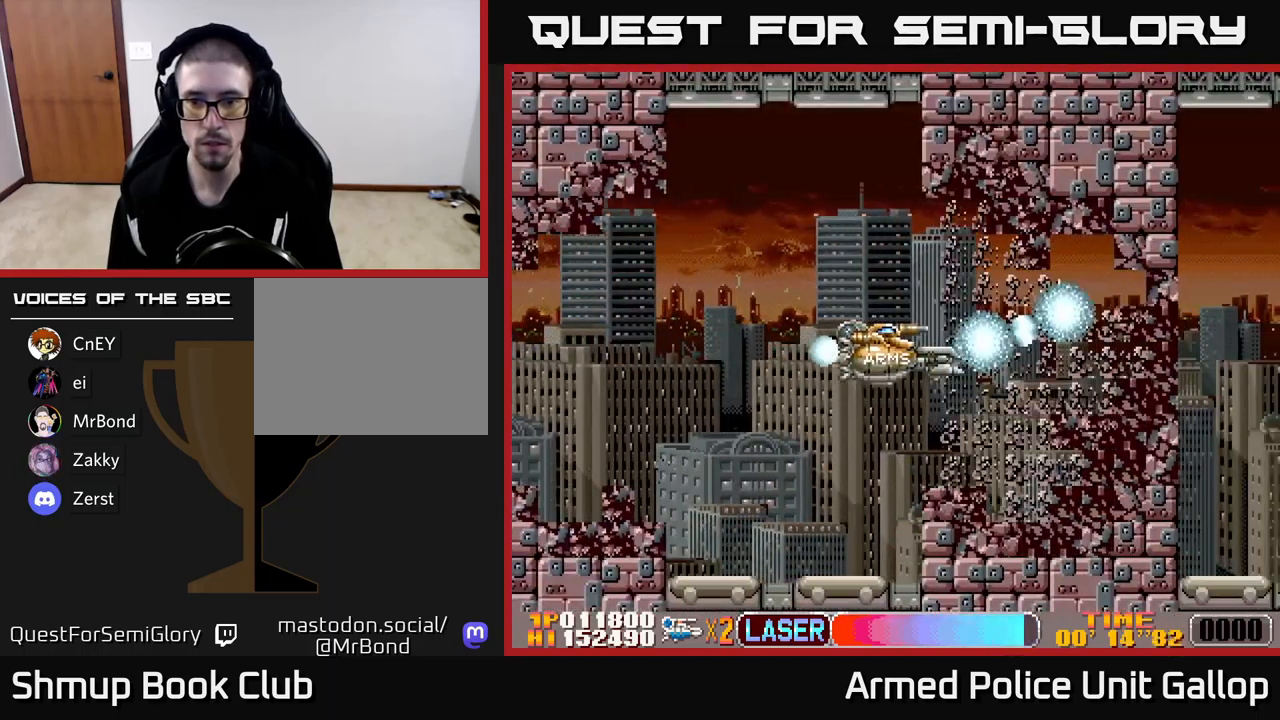
{"buttons": ["B", "DPAD_RIGHT"], "left_stick": "center", "events": [[84, "DPAD_LEFT", "up"], [117, "DPAD_RIGHT", "down"]]}
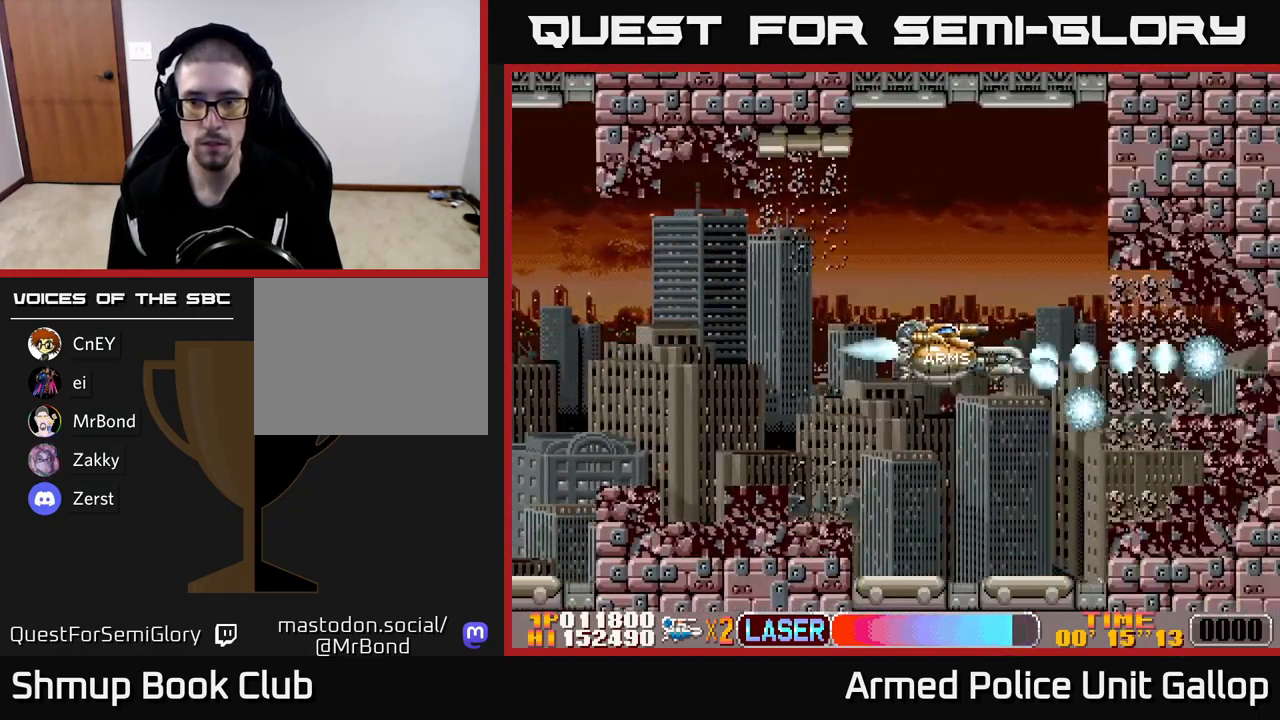
{"buttons": ["B", "DPAD_RIGHT"], "left_stick": "center", "events": [[117, "DPAD_RIGHT", "up"], [134, "DPAD_LEFT", "down"], [434, "DPAD_LEFT", "up"], [484, "DPAD_RIGHT", "down"]]}
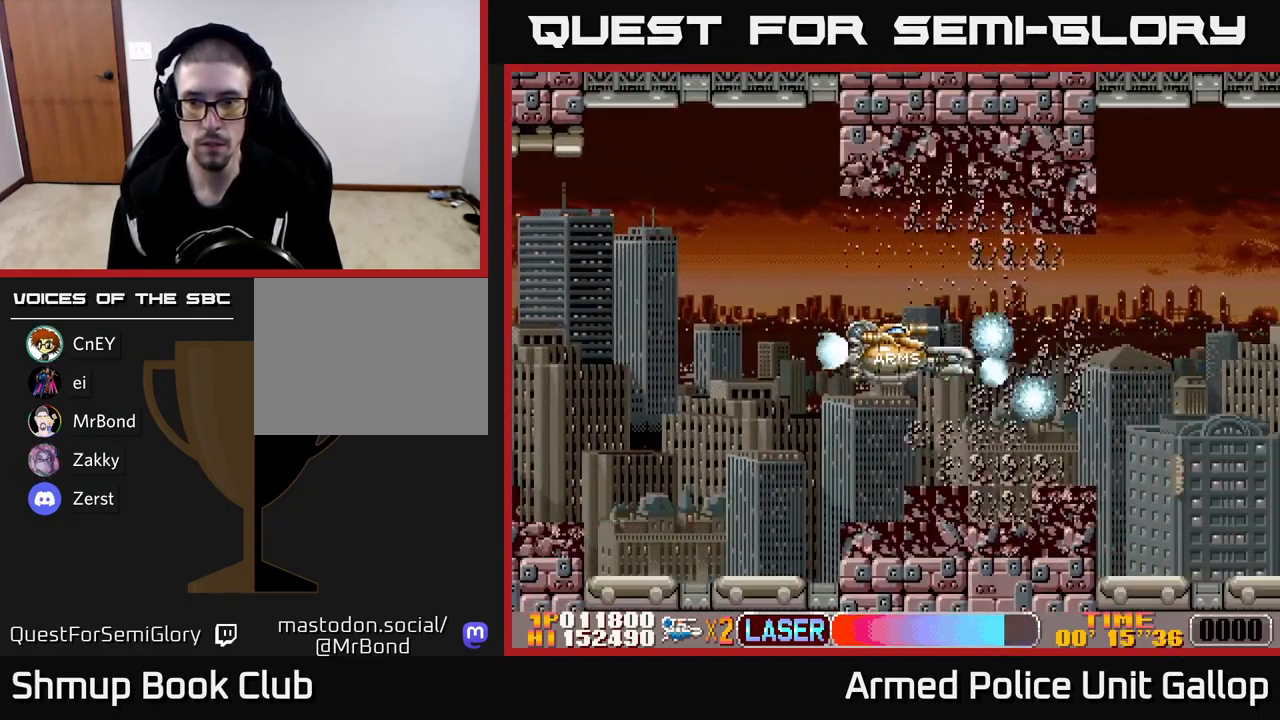
{"buttons": ["A"], "left_stick": "center", "events": [[350, "A", "down"], [367, "B", "up"], [484, "DPAD_RIGHT", "up"]]}
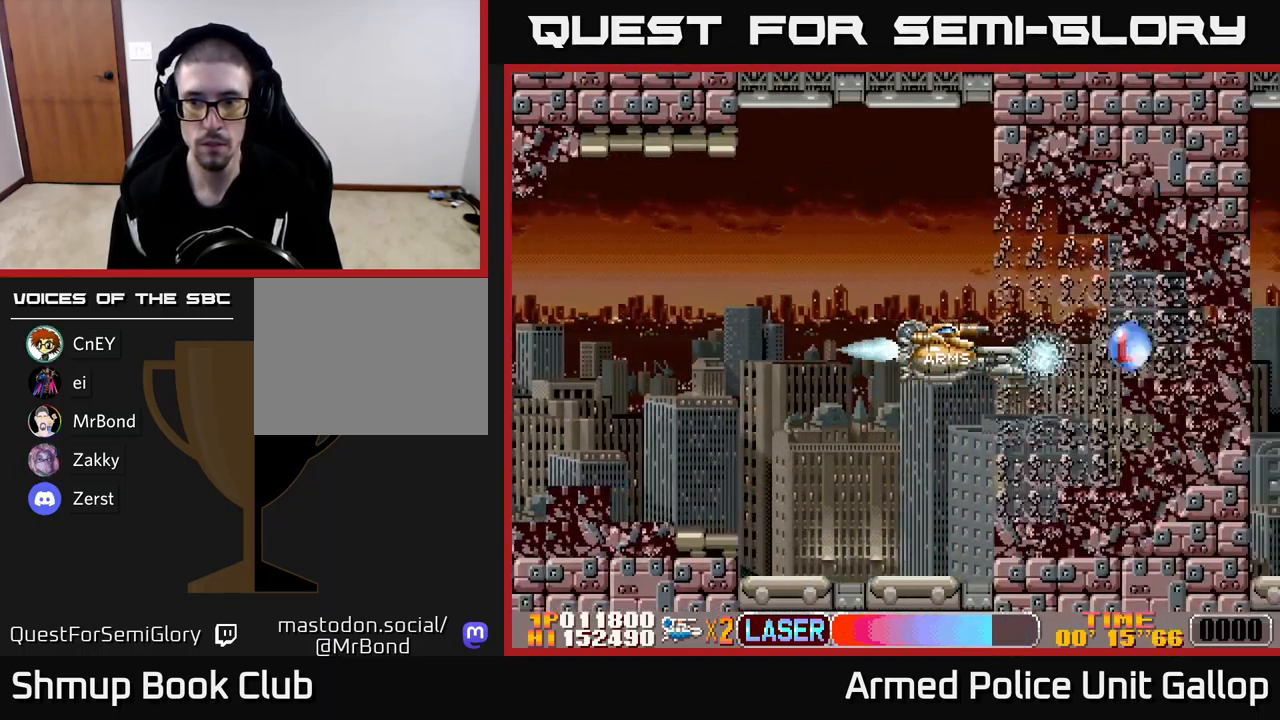
{"buttons": ["A", "DPAD_RIGHT"], "left_stick": "center", "events": [[17, "DPAD_LEFT", "down"], [134, "B", "down"], [150, "A", "up"], [384, "DPAD_LEFT", "up"], [400, "DPAD_RIGHT", "down"], [450, "A", "down"], [484, "B", "up"]]}
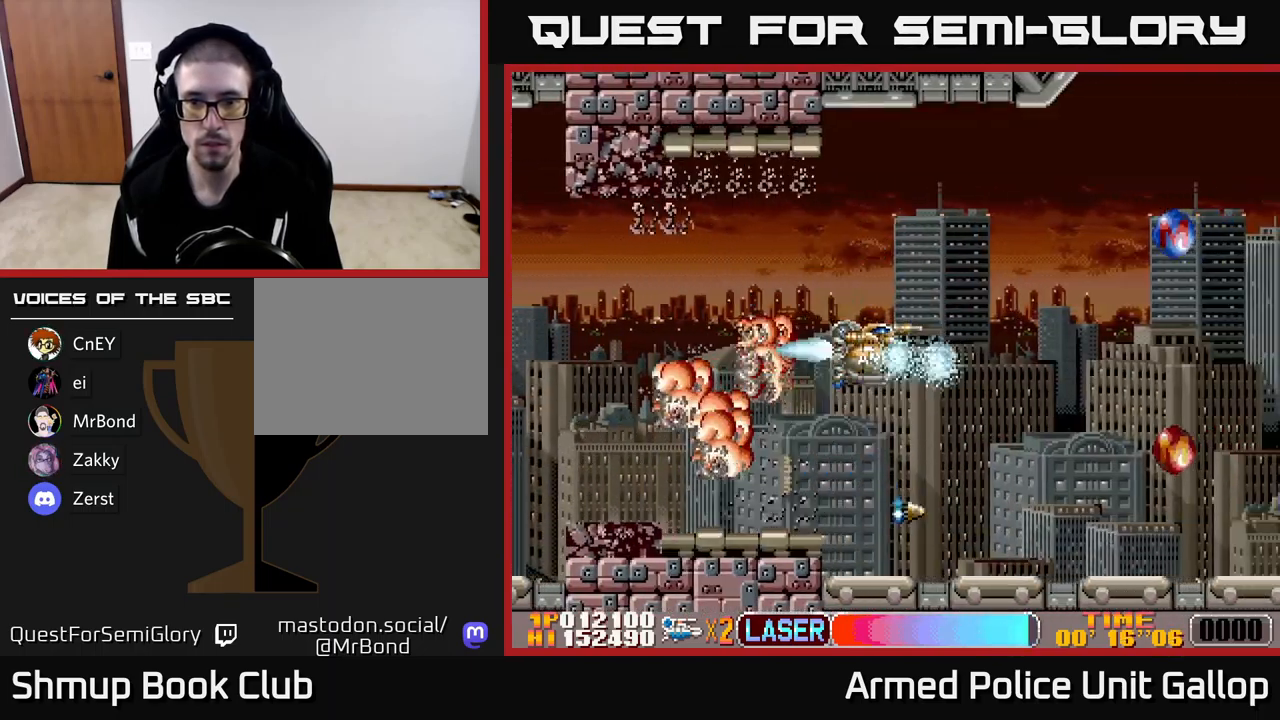
{"buttons": ["A", "DPAD_UP", "DPAD_RIGHT"], "left_stick": "center", "events": [[284, "DPAD_RIGHT", "up"], [300, "DPAD_LEFT", "down"], [400, "DPAD_UP", "down"], [434, "DPAD_LEFT", "up"], [467, "DPAD_RIGHT", "down"]]}
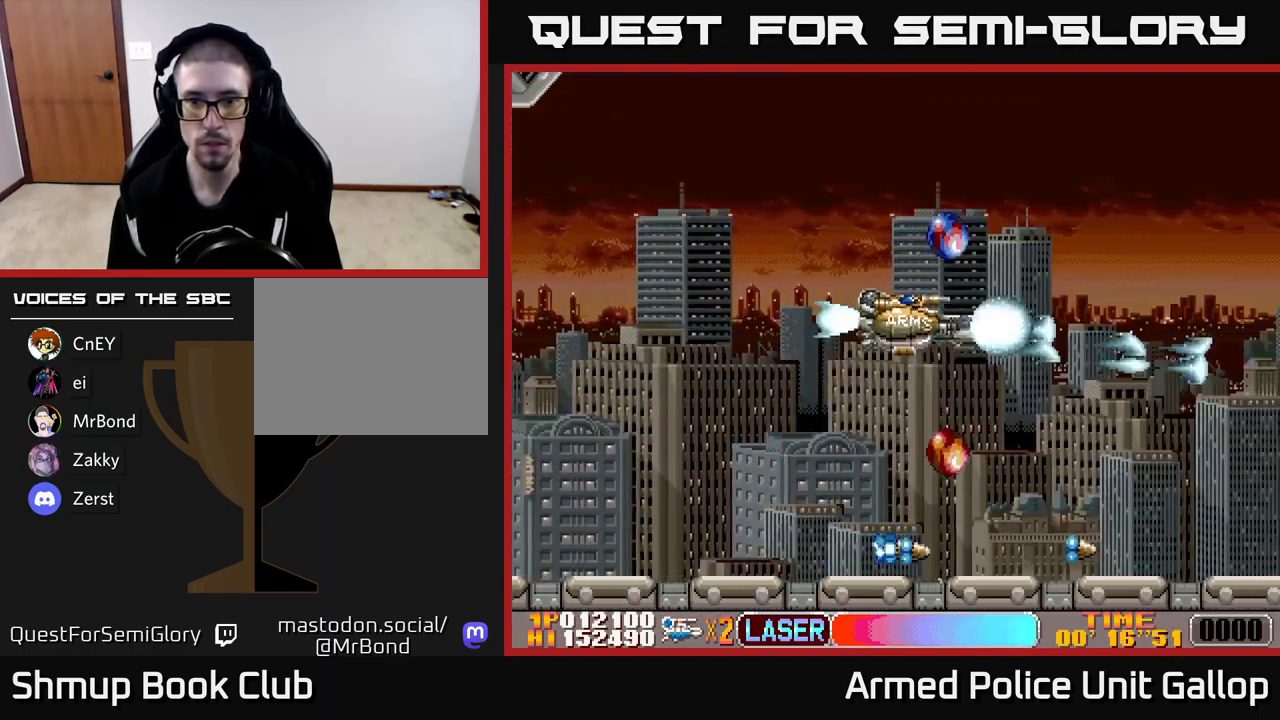
{"buttons": ["A", "DPAD_DOWN", "DPAD_LEFT"], "left_stick": "center", "events": [[167, "DPAD_RIGHT", "up"], [217, "DPAD_LEFT", "down"], [217, "DPAD_UP", "up"], [250, "DPAD_DOWN", "down"], [317, "DPAD_LEFT", "up"], [401, "DPAD_LEFT", "down"]]}
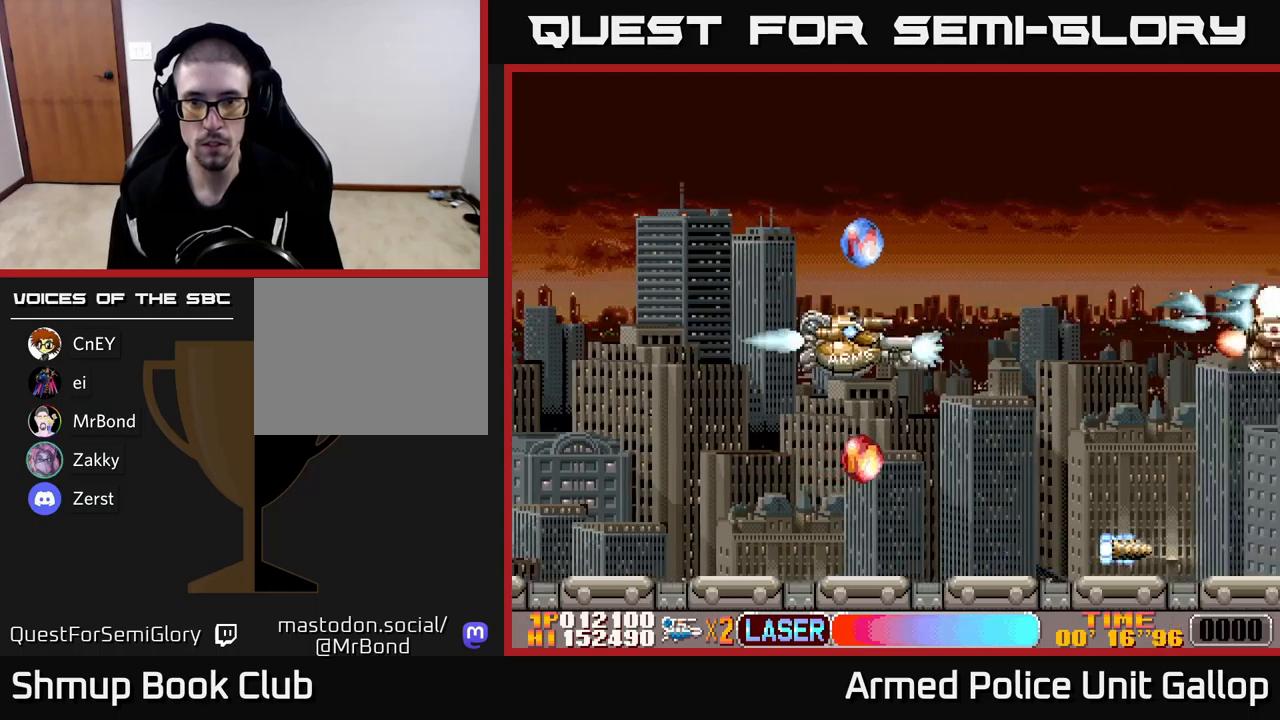
{"buttons": ["A", "DPAD_UP"], "left_stick": "center", "events": [[167, "DPAD_LEFT", "up"], [400, "DPAD_RIGHT", "down"], [417, "DPAD_DOWN", "up"], [433, "DPAD_RIGHT", "up"], [433, "DPAD_UP", "down"]]}
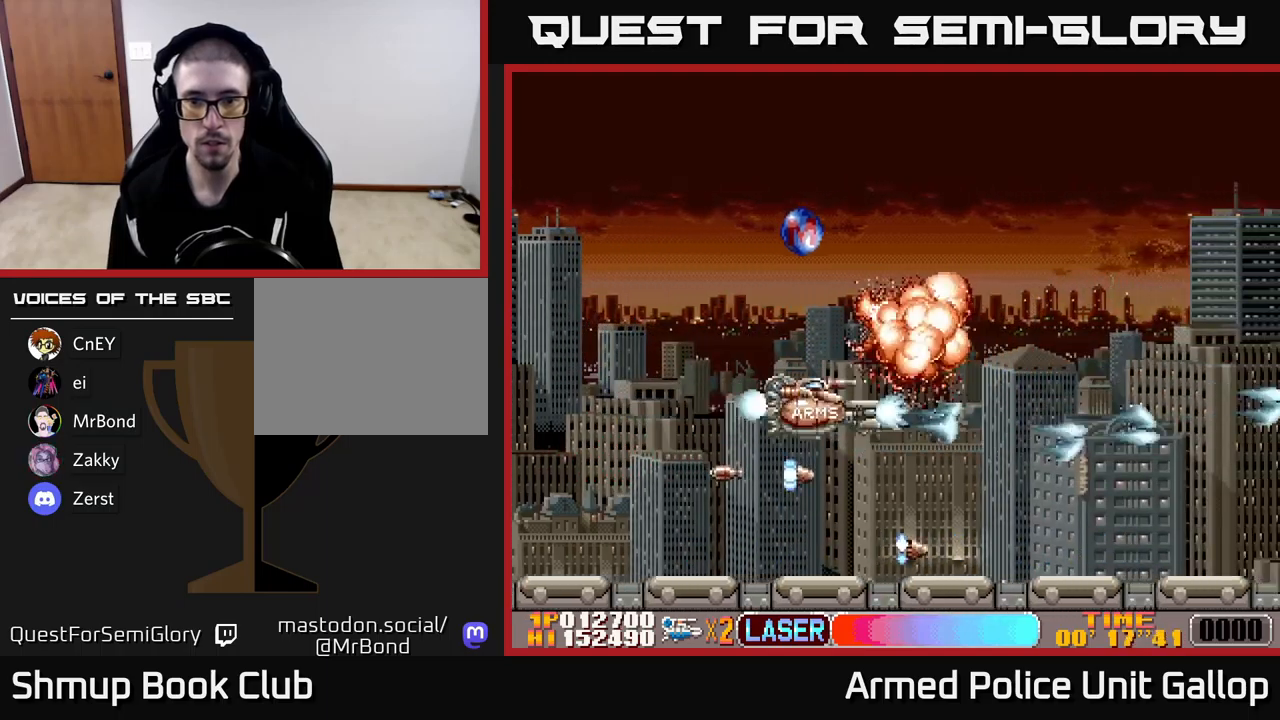
{"buttons": ["A", "DPAD_UP"], "left_stick": "center", "events": [[283, "DPAD_LEFT", "down"], [450, "DPAD_LEFT", "up"]]}
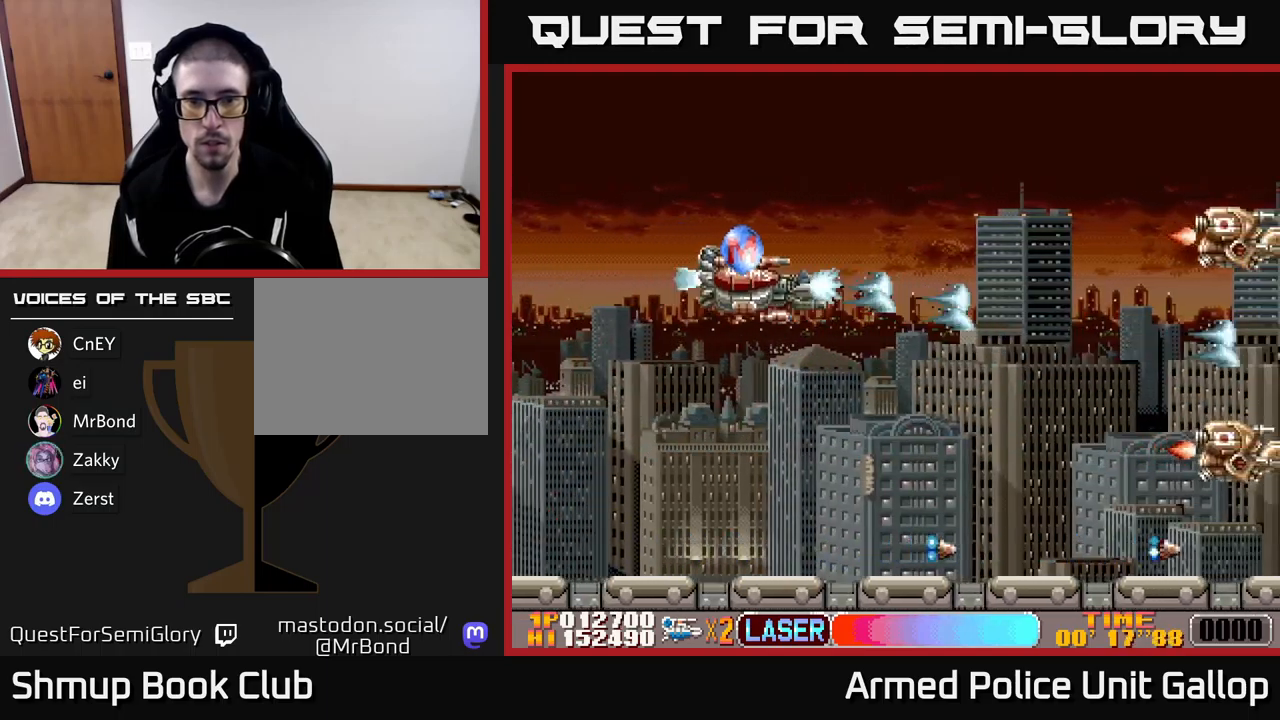
{"buttons": ["A", "DPAD_DOWN"], "left_stick": "center", "events": [[67, "DPAD_RIGHT", "down"], [183, "DPAD_UP", "up"], [317, "DPAD_DOWN", "down"], [500, "DPAD_RIGHT", "up"]]}
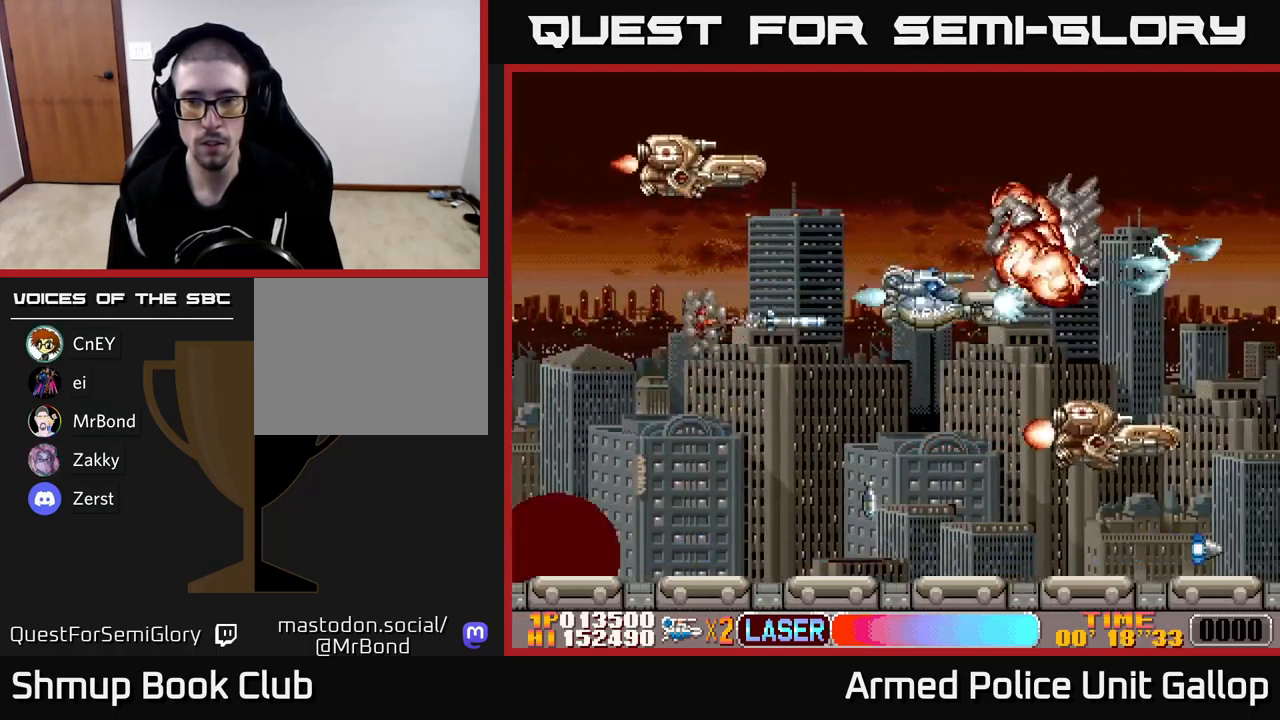
{"buttons": ["B", "DPAD_UP", "DPAD_LEFT"], "left_stick": "center", "events": [[150, "B", "down"], [167, "DPAD_DOWN", "up"], [167, "DPAD_LEFT", "down"], [183, "A", "up"], [333, "DPAD_UP", "down"]]}
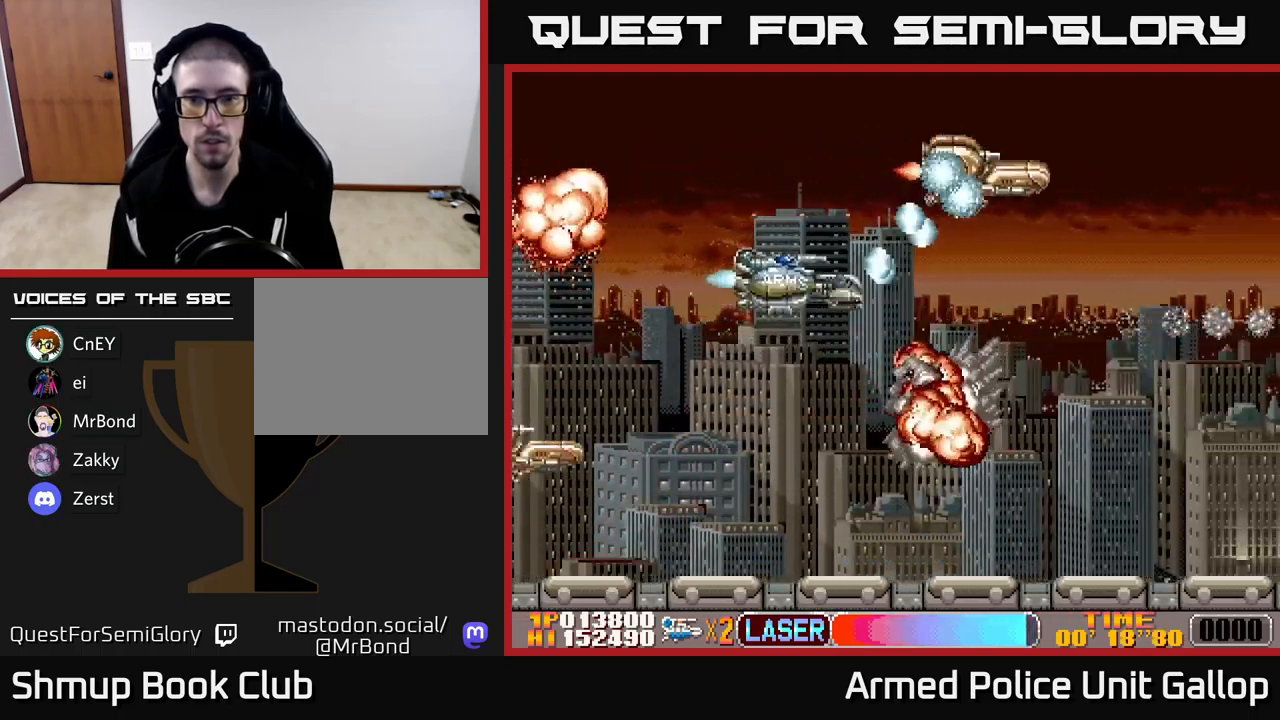
{"buttons": ["A", "DPAD_DOWN", "DPAD_RIGHT"], "left_stick": "center"}